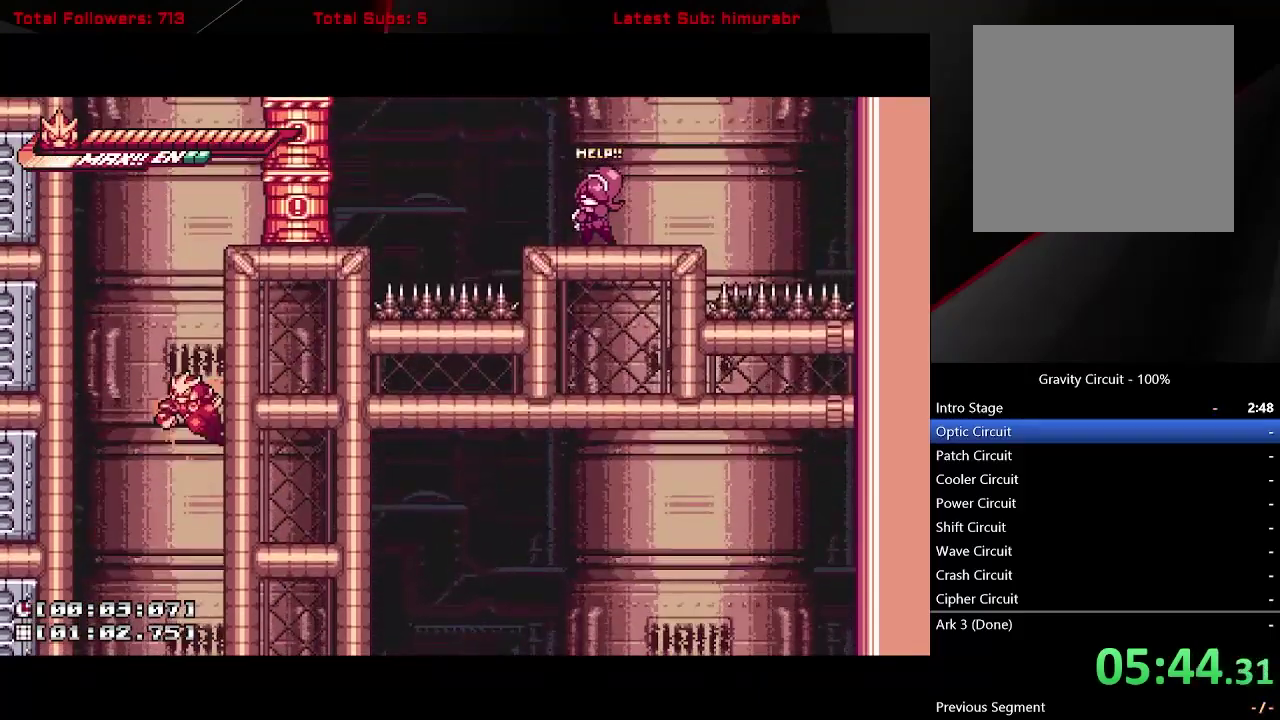
Gameplay with a controller (Xbox layout); each line is a JSON object with the inputs held at the frame after it. "events" lists button and stick changes between this image and that frame as [ms after this image, input, new state], when the widget could be followed in between. Not read: L3 R3 START left_stick.
{"buttons": ["A", "L1", "DPAD_UP", "DPAD_RIGHT"], "right_stick": "center", "events": [[317, "A", "up"], [417, "DPAD_UP", "down"], [433, "A", "down"]]}
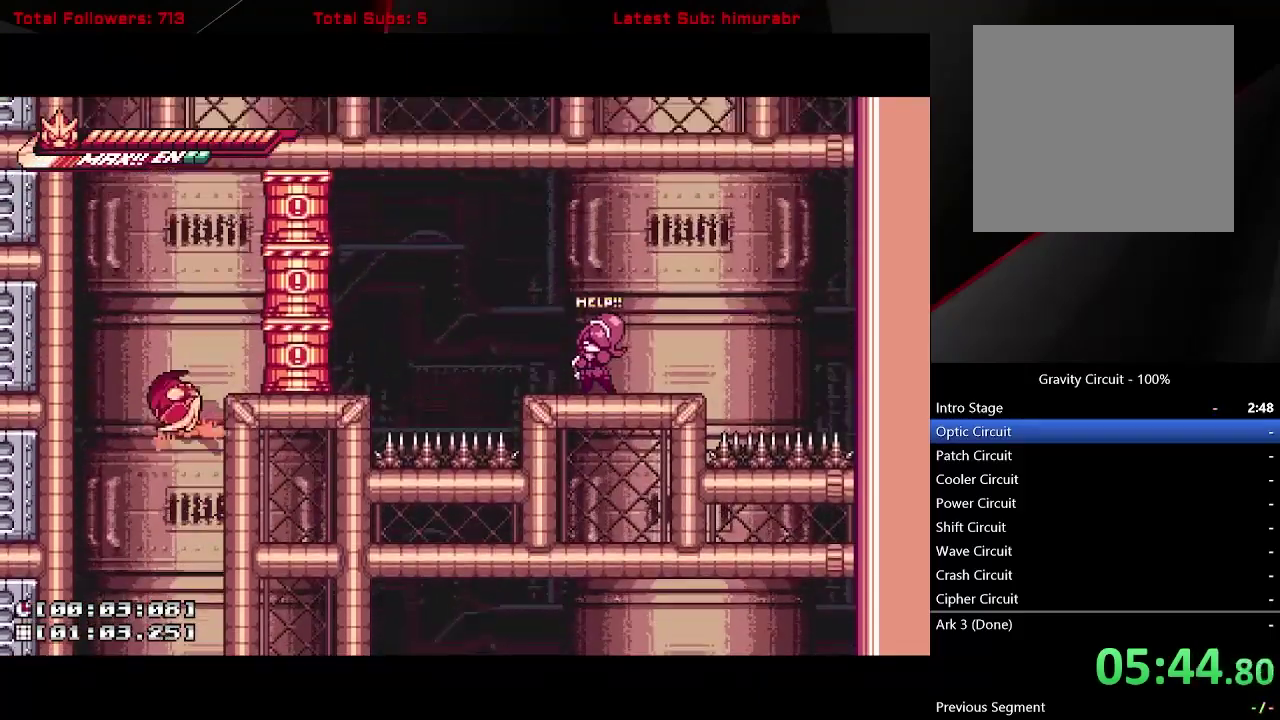
{"buttons": ["L1"], "right_stick": "center", "events": [[250, "X", "down"], [367, "A", "up"], [367, "DPAD_UP", "up"], [367, "X", "up"], [383, "DPAD_RIGHT", "up"]]}
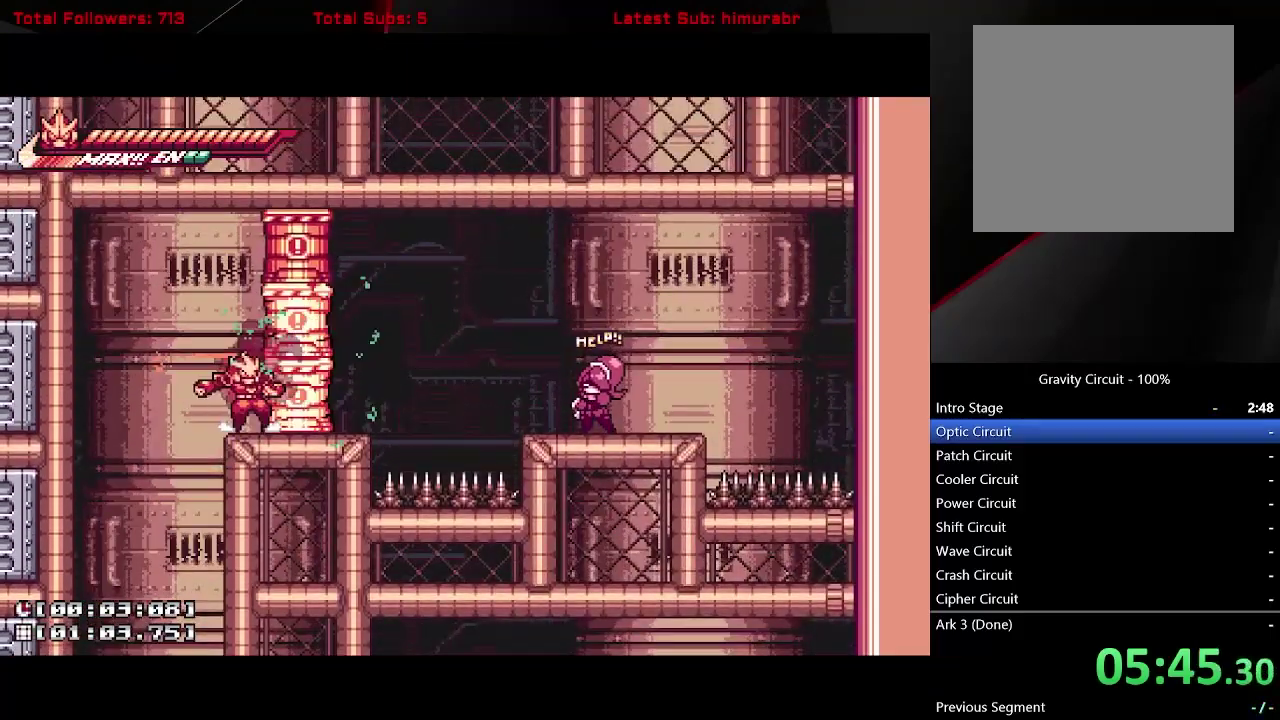
{"buttons": ["A", "L1", "DPAD_LEFT"], "right_stick": "center", "events": [[150, "A", "down"], [267, "X", "down"], [350, "DPAD_LEFT", "down"], [400, "X", "up"]]}
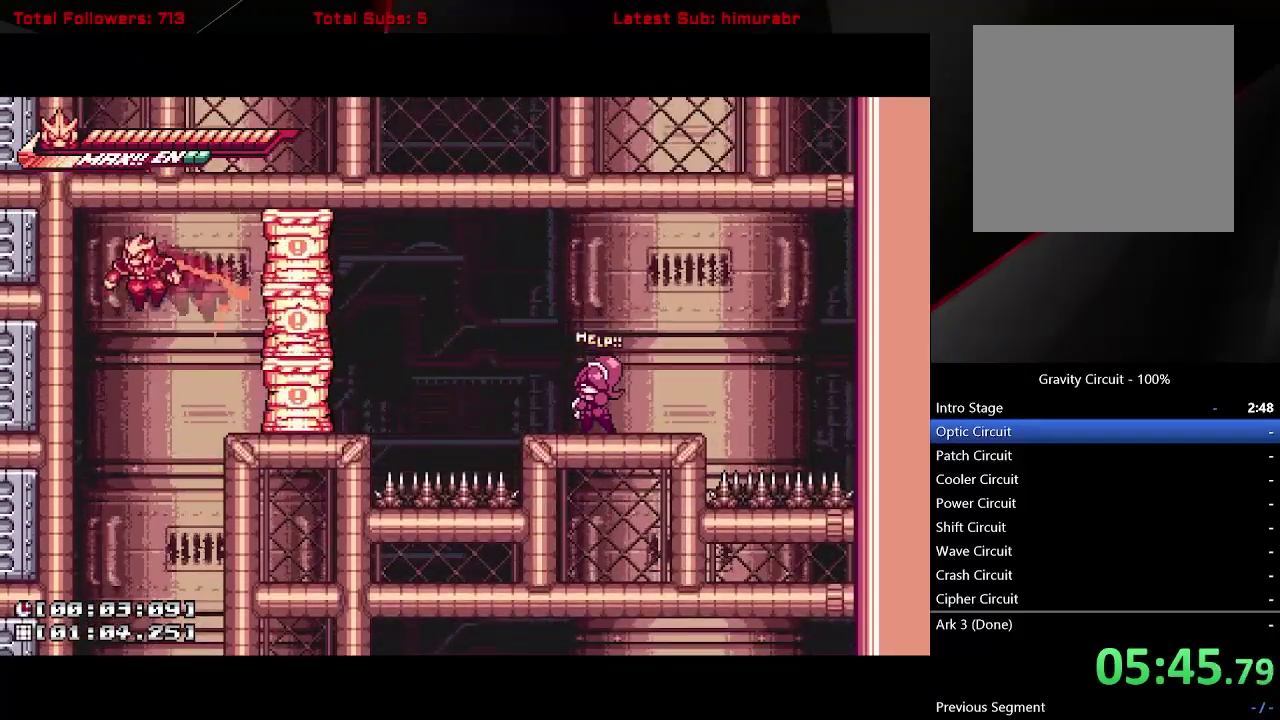
{"buttons": ["A", "L1", "DPAD_RIGHT"], "right_stick": "center", "events": [[17, "A", "up"], [333, "A", "down"], [400, "DPAD_LEFT", "up"], [417, "DPAD_RIGHT", "down"]]}
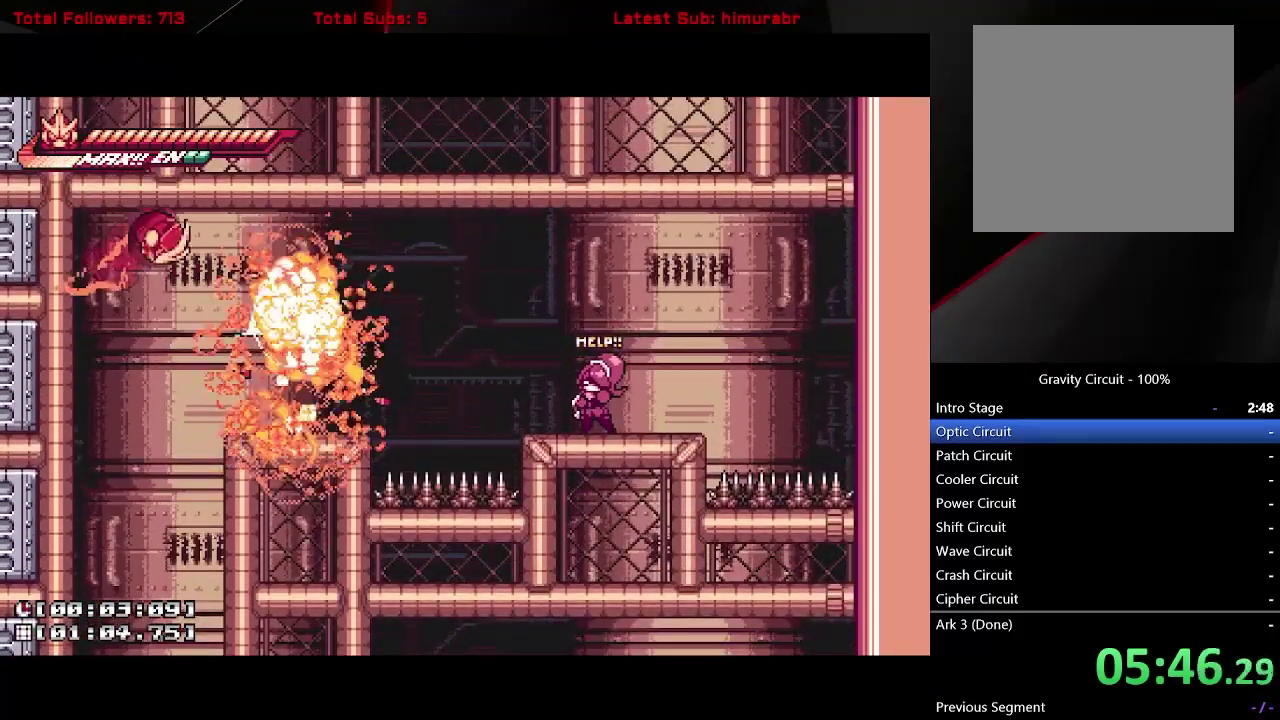
{"buttons": ["A", "L1", "DPAD_RIGHT"], "right_stick": "center", "events": [[33, "A", "up"], [183, "DPAD_RIGHT", "up"], [350, "DPAD_RIGHT", "down"], [467, "A", "down"]]}
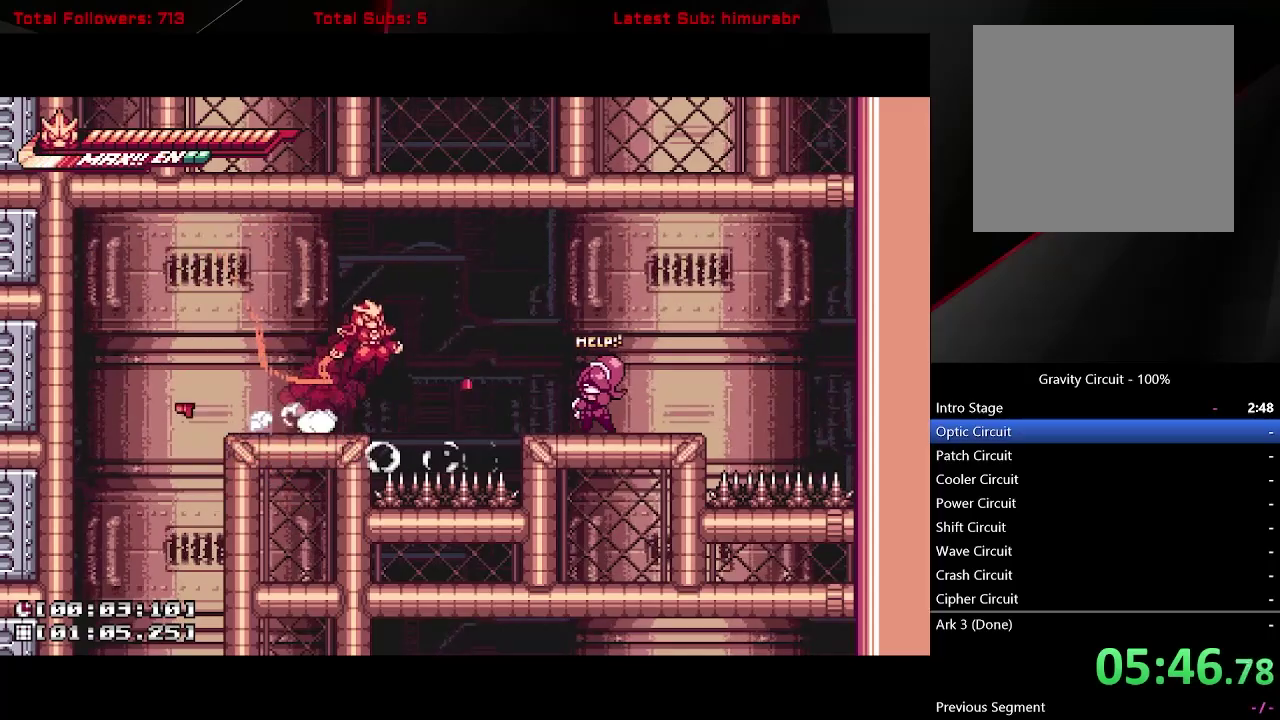
{"buttons": ["L1", "DPAD_LEFT"], "right_stick": "center", "events": [[150, "A", "up"], [417, "DPAD_RIGHT", "up"], [483, "DPAD_LEFT", "down"]]}
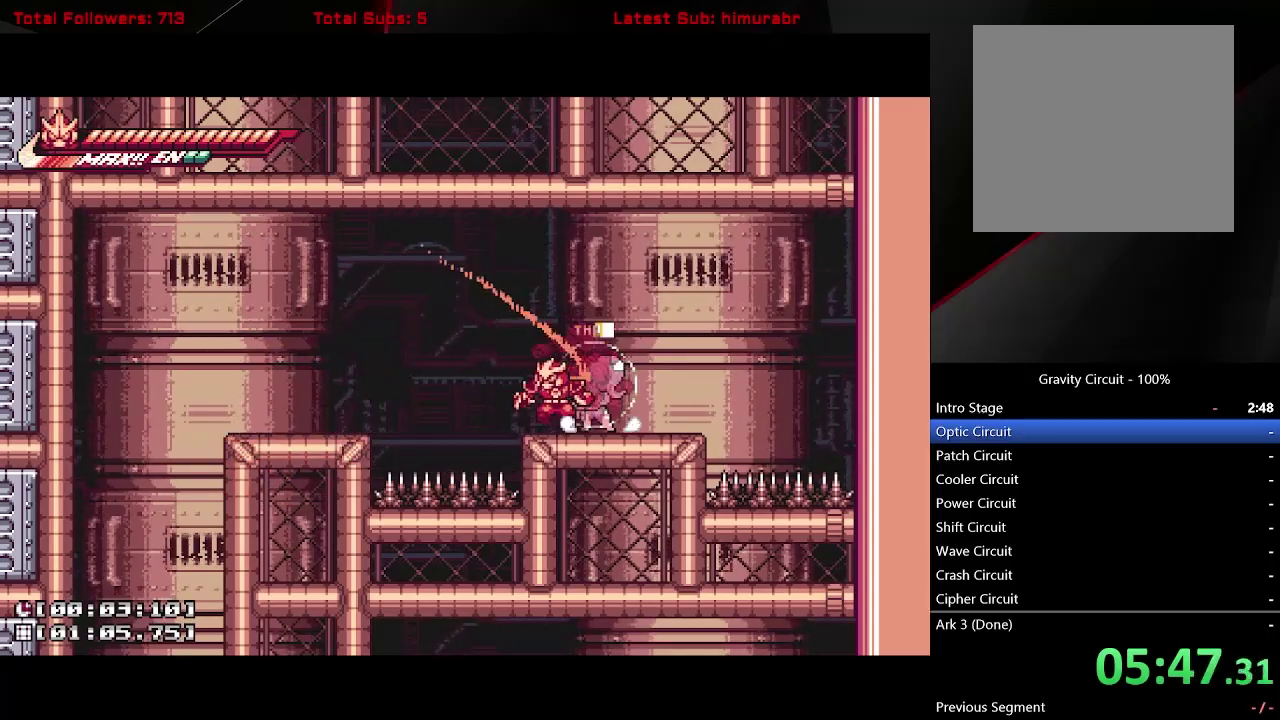
{"buttons": ["A", "L1", "DPAD_LEFT"], "right_stick": "center", "events": [[50, "A", "down"]]}
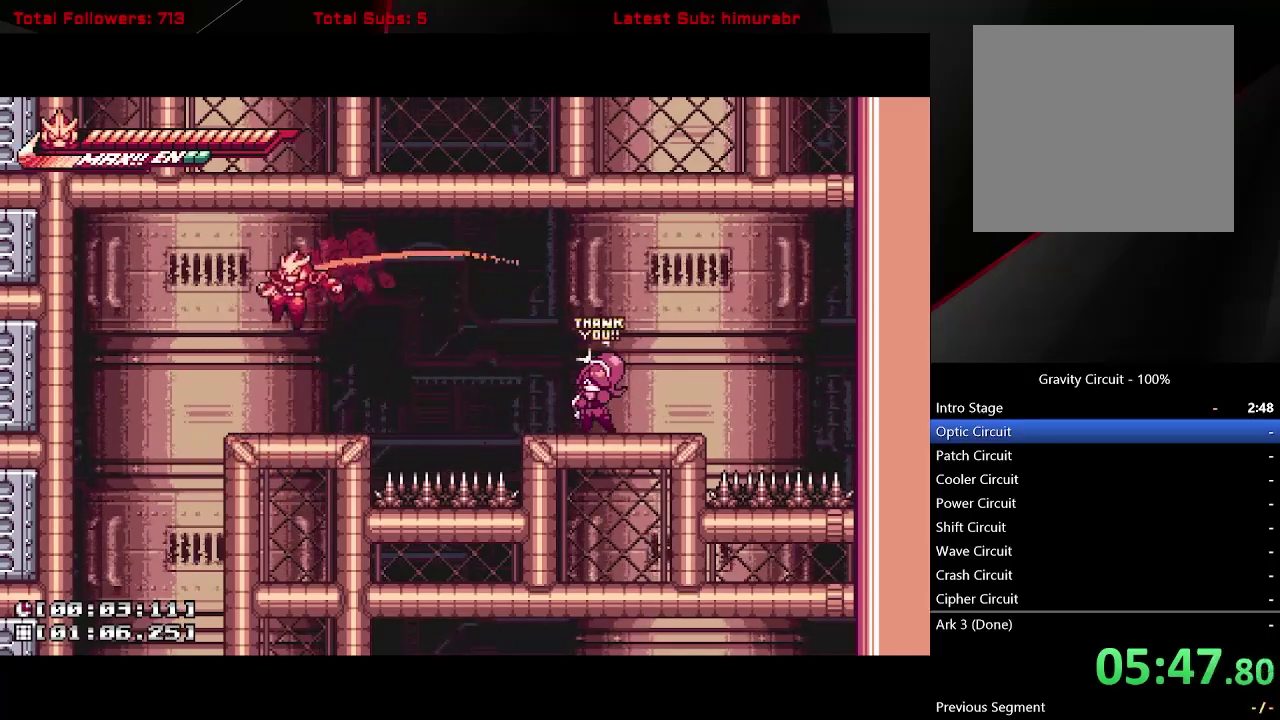
{"buttons": ["L1"], "right_stick": "center", "events": [[133, "A", "up"], [267, "DPAD_LEFT", "up"], [433, "DPAD_RIGHT", "down"], [483, "DPAD_RIGHT", "up"]]}
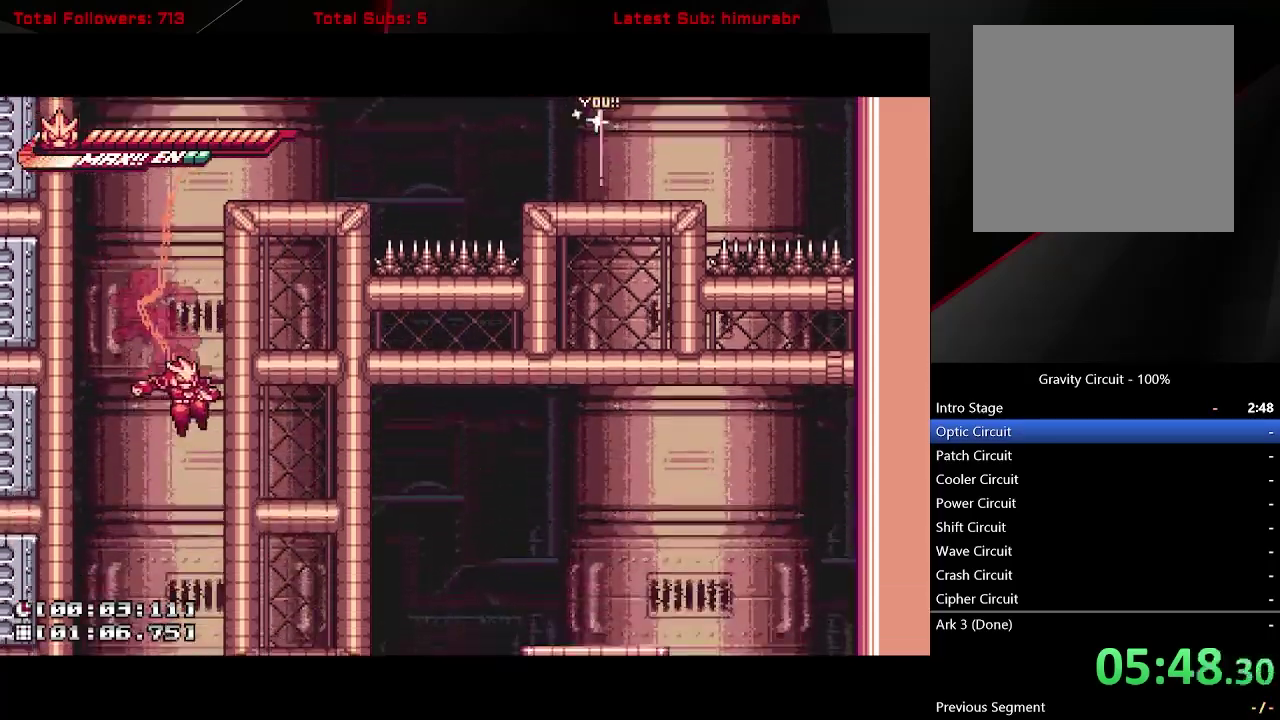
{"buttons": ["L1", "DPAD_RIGHT"], "right_stick": "center", "events": [[433, "DPAD_RIGHT", "down"]]}
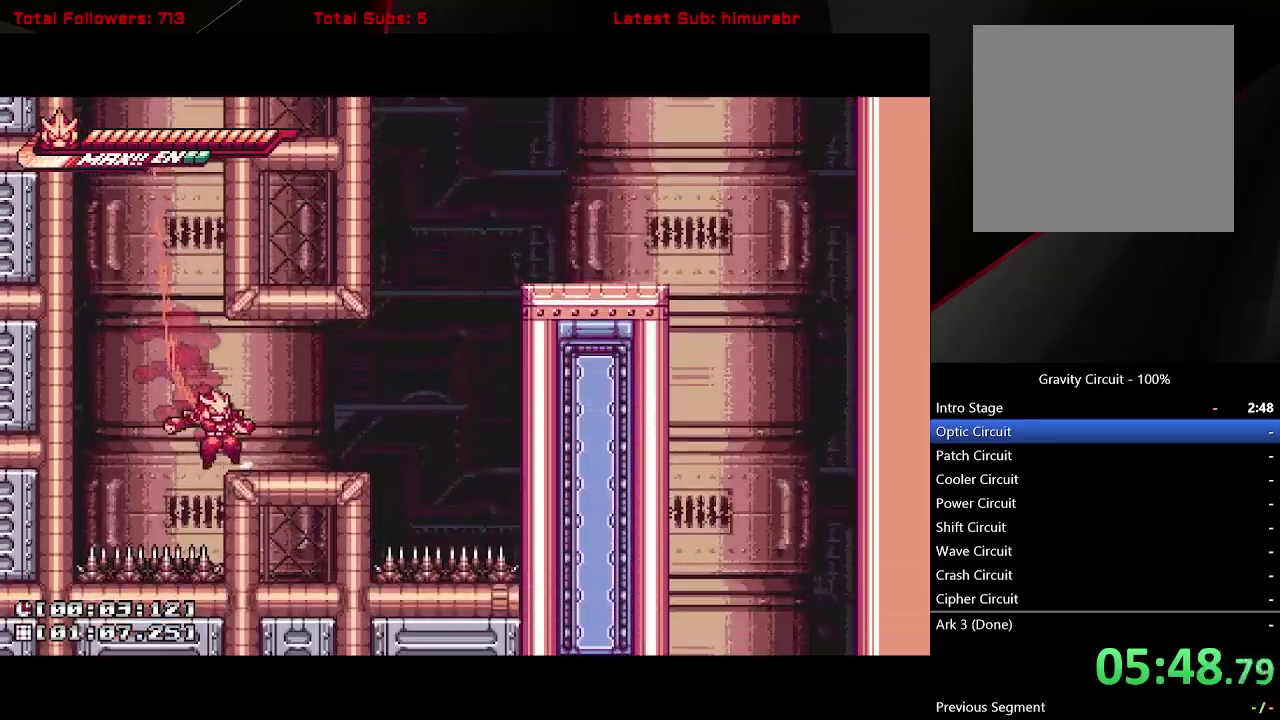
{"buttons": ["A", "L1", "DPAD_RIGHT"], "right_stick": "center", "events": [[217, "A", "down"]]}
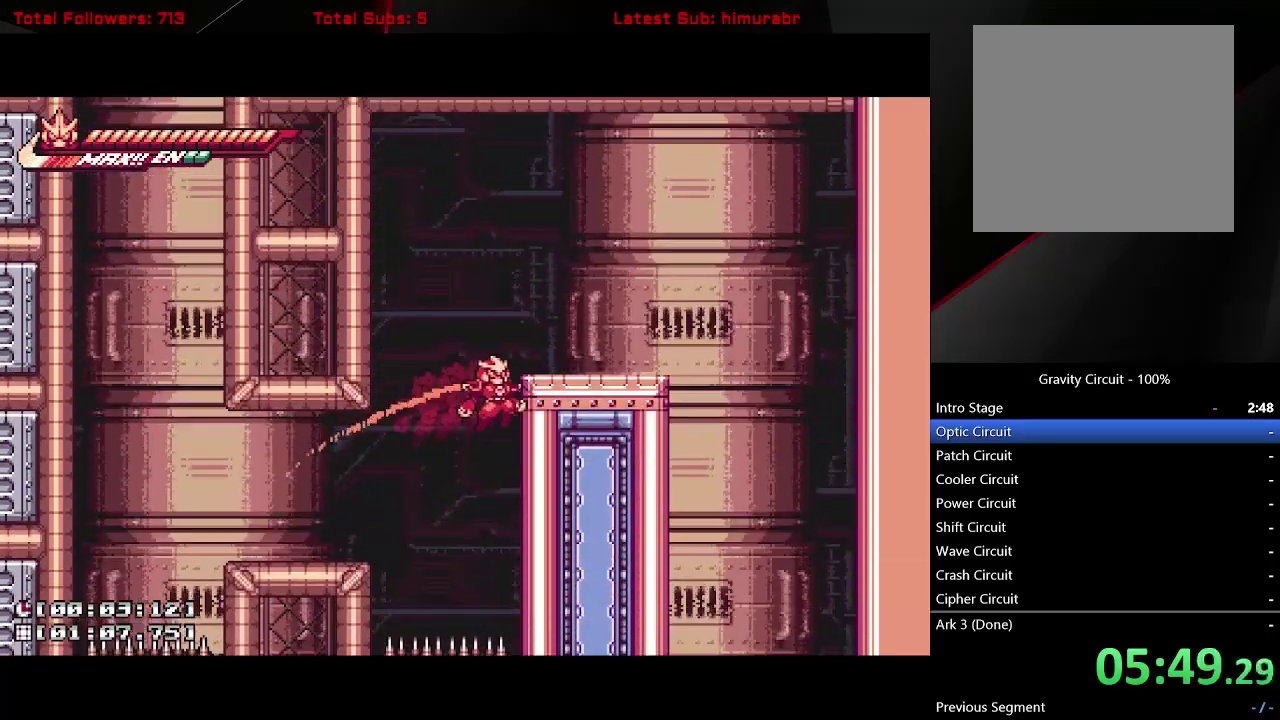
{"buttons": ["L1", "DPAD_RIGHT"], "right_stick": "center", "events": [[433, "A", "up"]]}
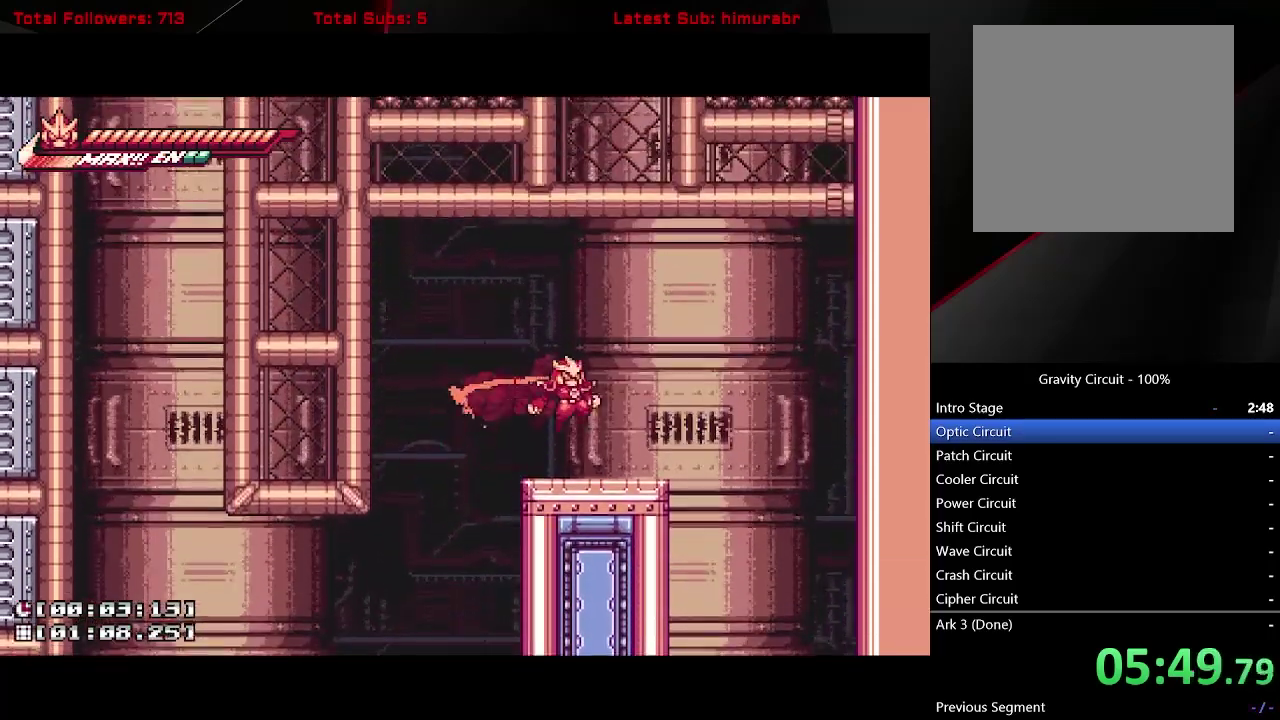
{"buttons": [], "right_stick": "center", "events": [[300, "DPAD_DOWN", "down"], [333, "DPAD_RIGHT", "up"], [333, "L1", "up"], [367, "X", "down"], [433, "X", "up"], [483, "DPAD_DOWN", "up"]]}
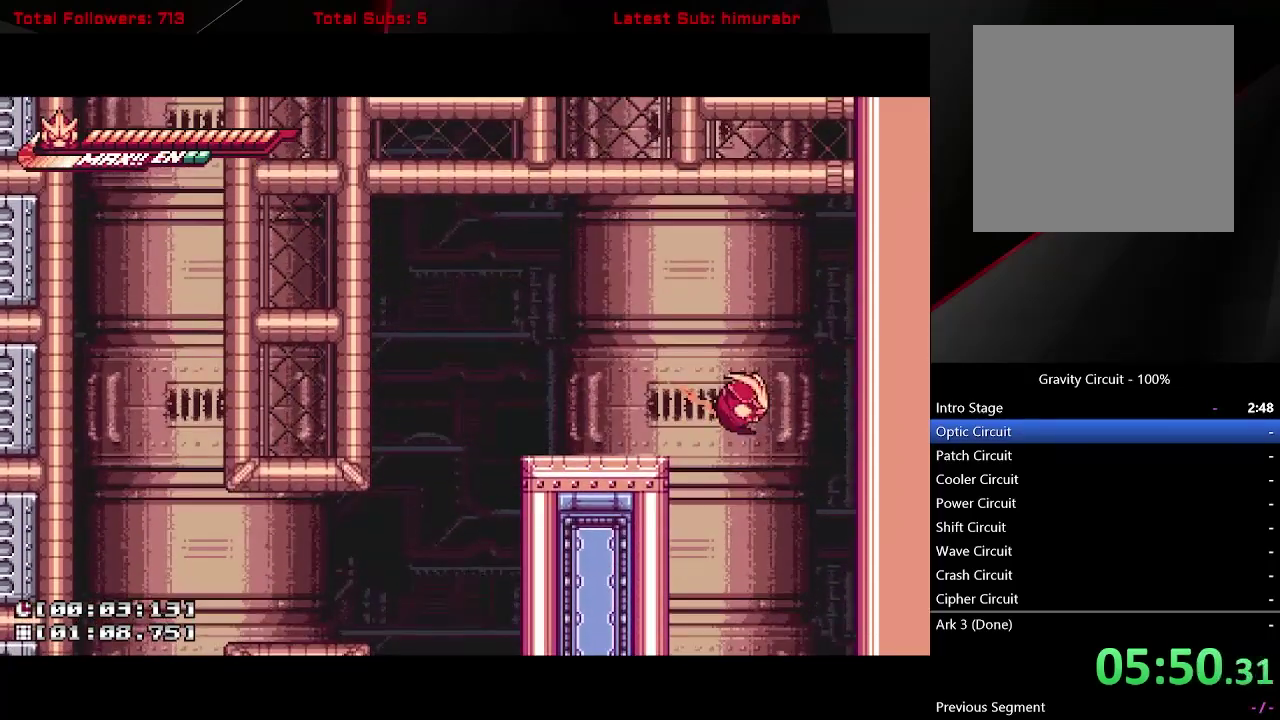
{"buttons": [], "right_stick": "center", "events": []}
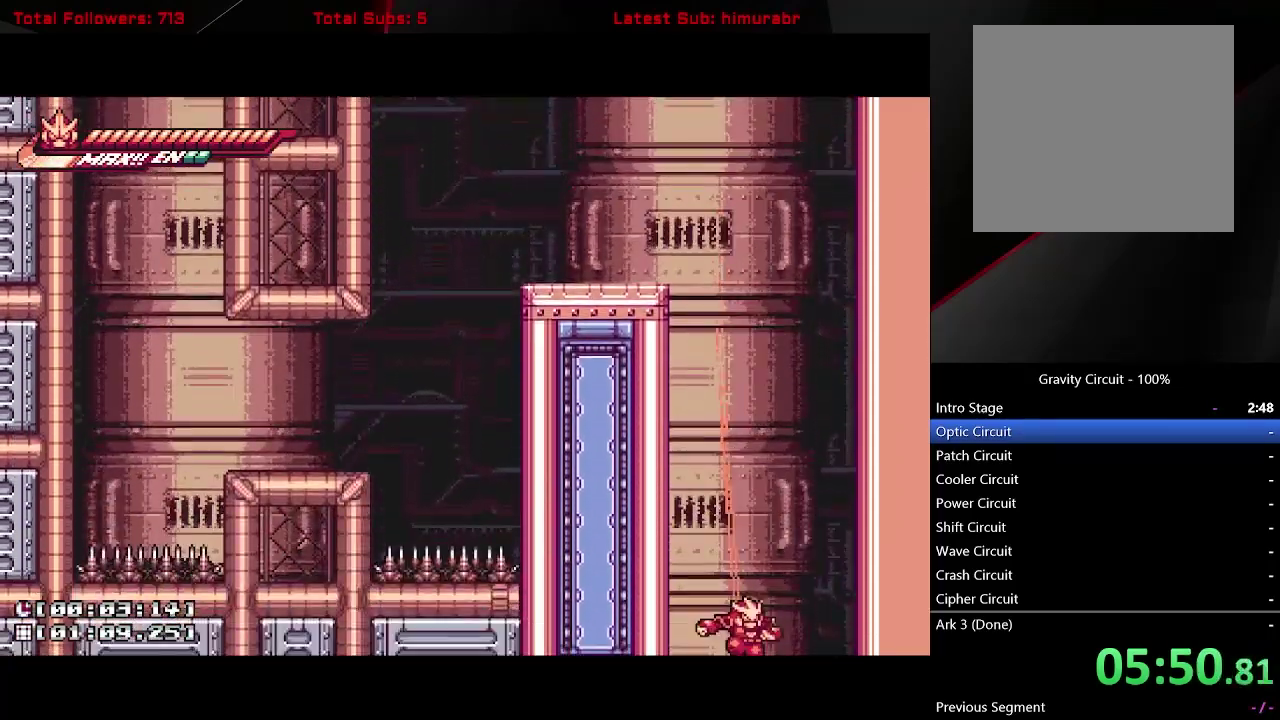
{"buttons": [], "right_stick": "center", "events": []}
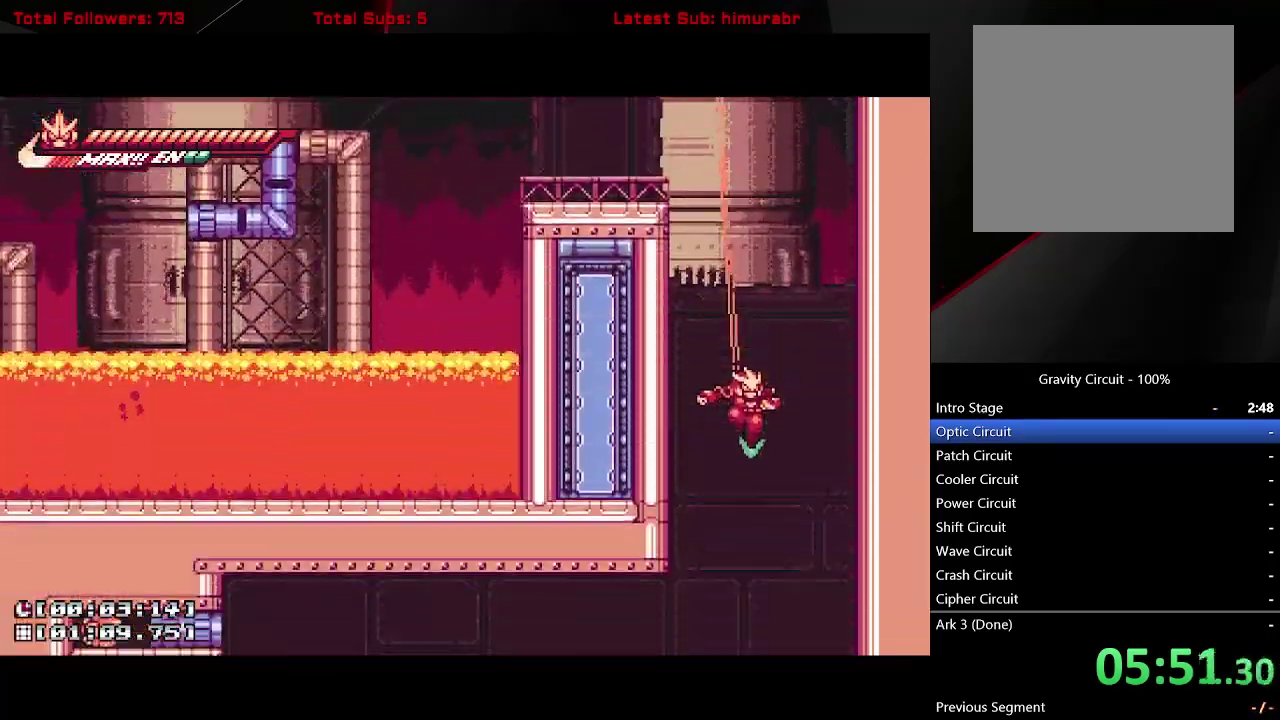
{"buttons": ["A", "L1", "DPAD_LEFT"], "right_stick": "center", "events": [[350, "DPAD_LEFT", "down"], [383, "L1", "down"], [417, "A", "down"]]}
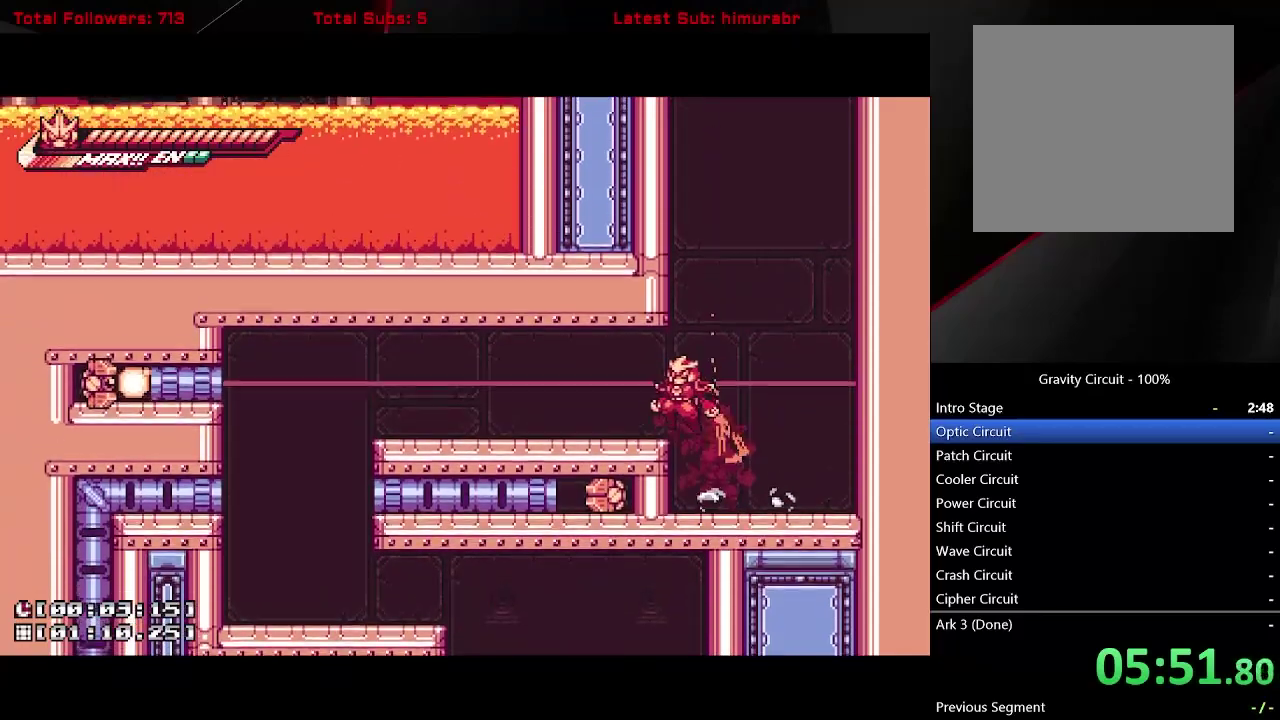
{"buttons": ["L1", "DPAD_LEFT"], "right_stick": "center", "events": [[133, "A", "up"]]}
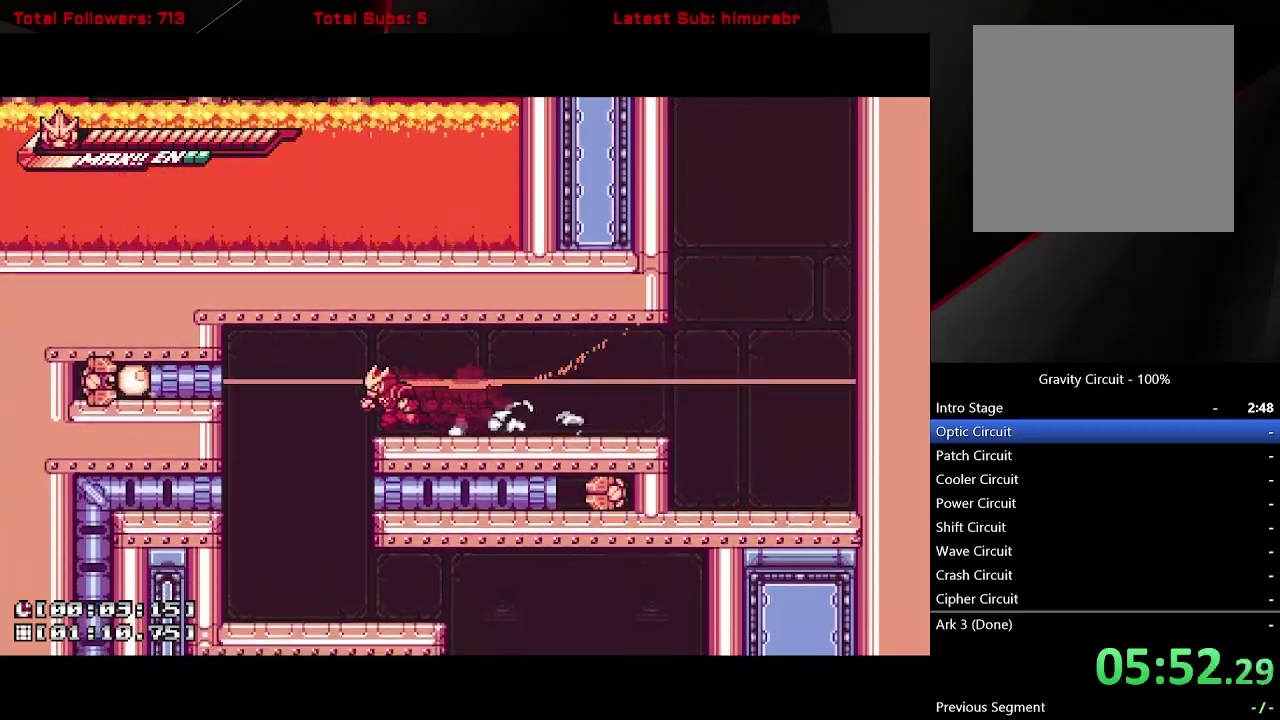
{"buttons": ["L1"], "right_stick": "center", "events": [[233, "DPAD_LEFT", "up"]]}
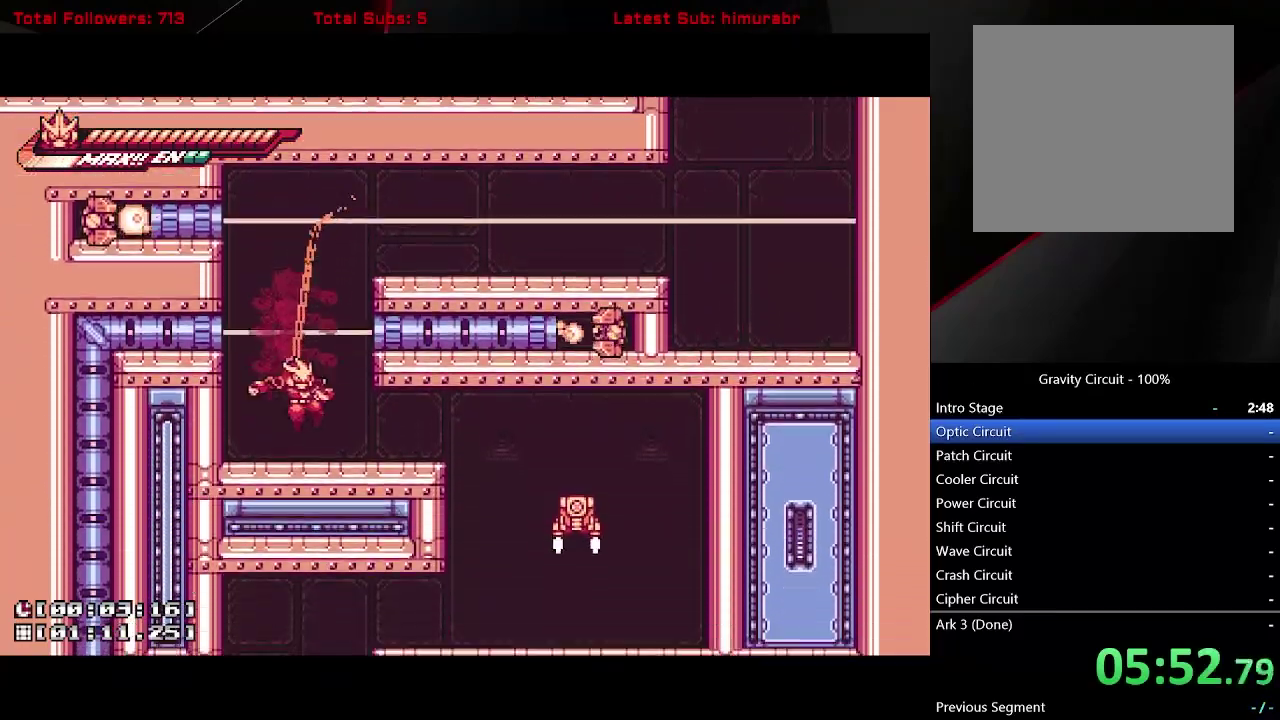
{"buttons": ["X", "L1", "DPAD_RIGHT"], "right_stick": "center", "events": [[17, "DPAD_RIGHT", "down"], [500, "X", "down"]]}
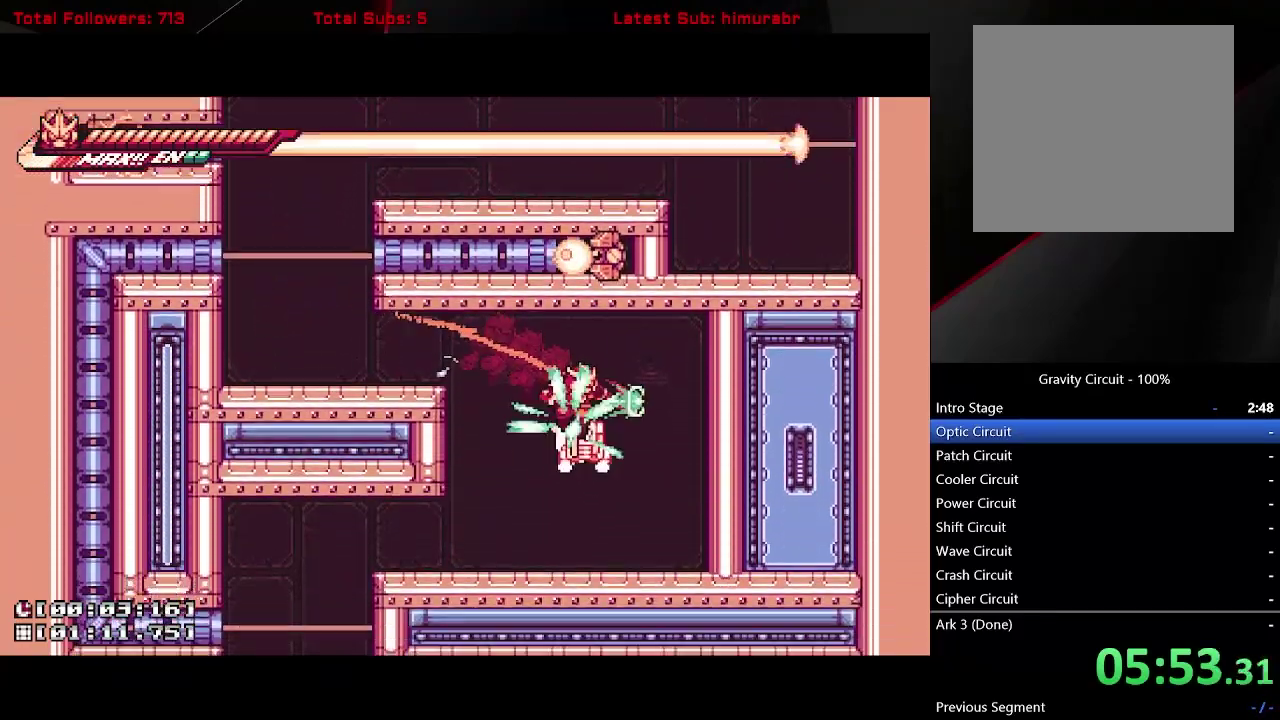
{"buttons": ["A", "L1", "DPAD_DOWN", "DPAD_LEFT"], "right_stick": "center", "events": [[33, "DPAD_RIGHT", "up"], [100, "X", "up"], [150, "DPAD_LEFT", "down"], [300, "DPAD_DOWN", "down"], [383, "A", "down"]]}
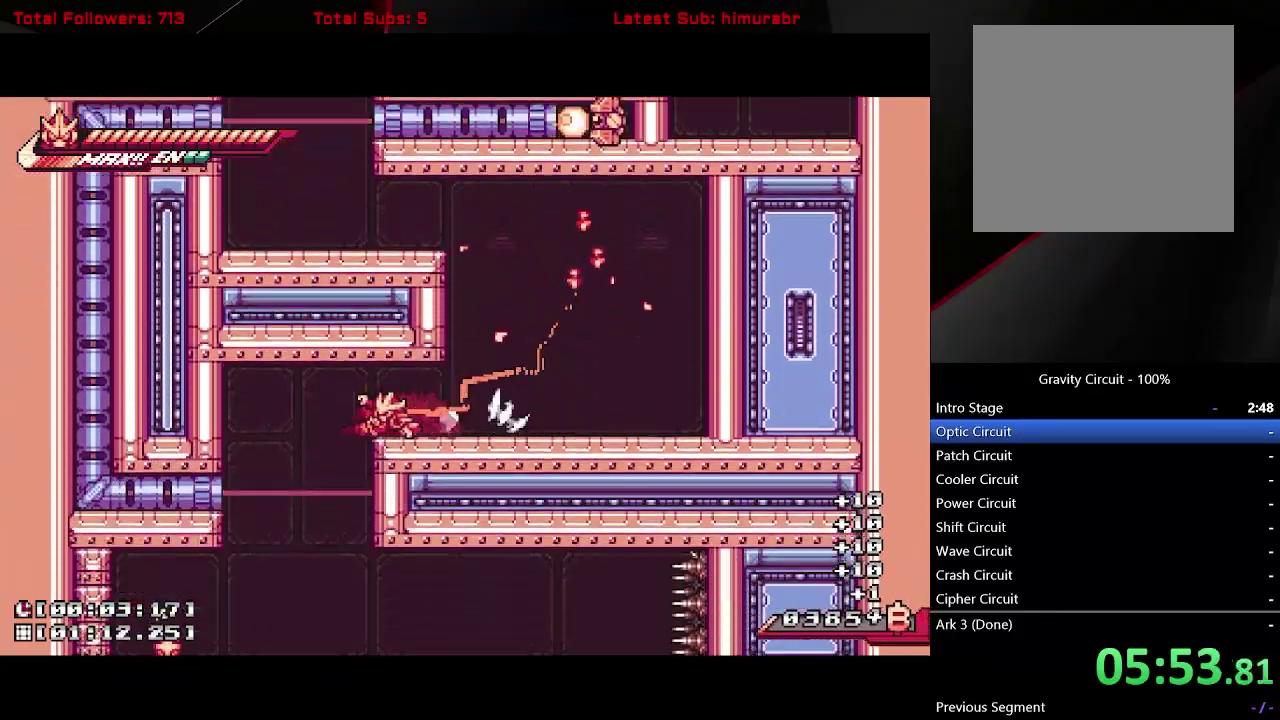
{"buttons": ["X", "L1"], "right_stick": "center", "events": [[100, "A", "up"], [100, "DPAD_DOWN", "up"], [217, "DPAD_LEFT", "up"], [450, "X", "down"]]}
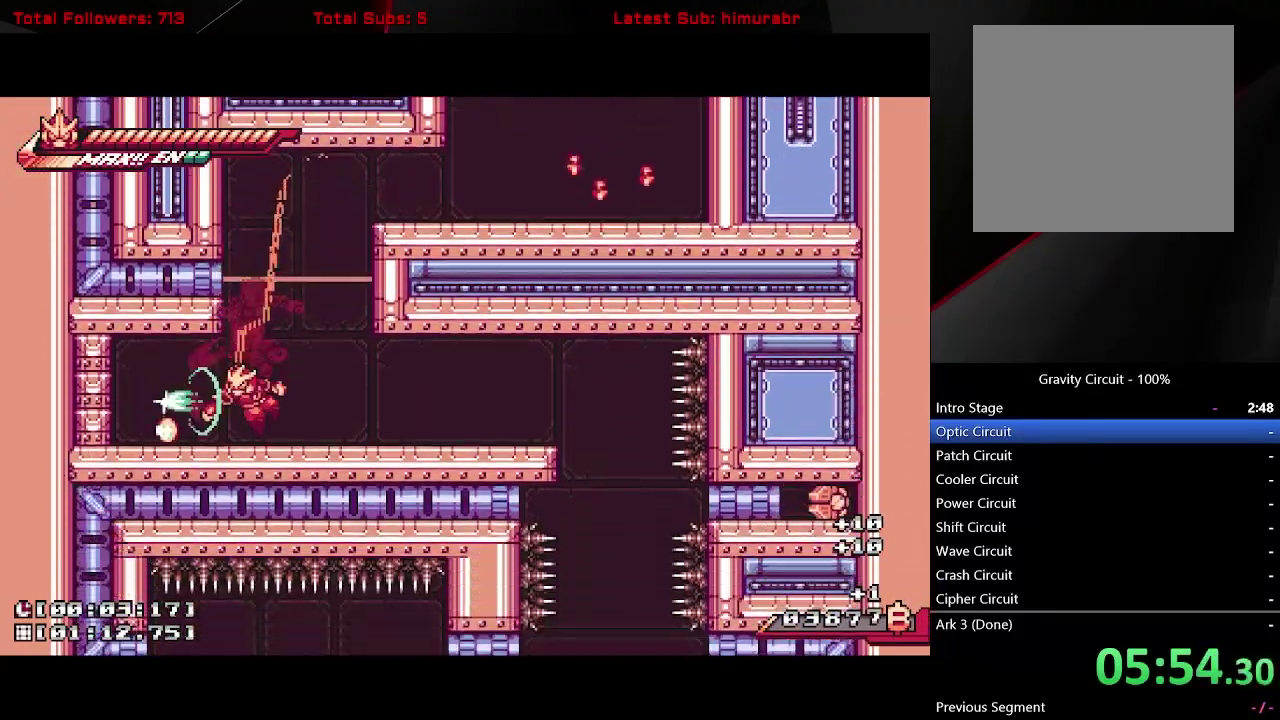
{"buttons": ["L1", "DPAD_RIGHT"], "right_stick": "center", "events": [[33, "DPAD_RIGHT", "down"], [50, "X", "up"]]}
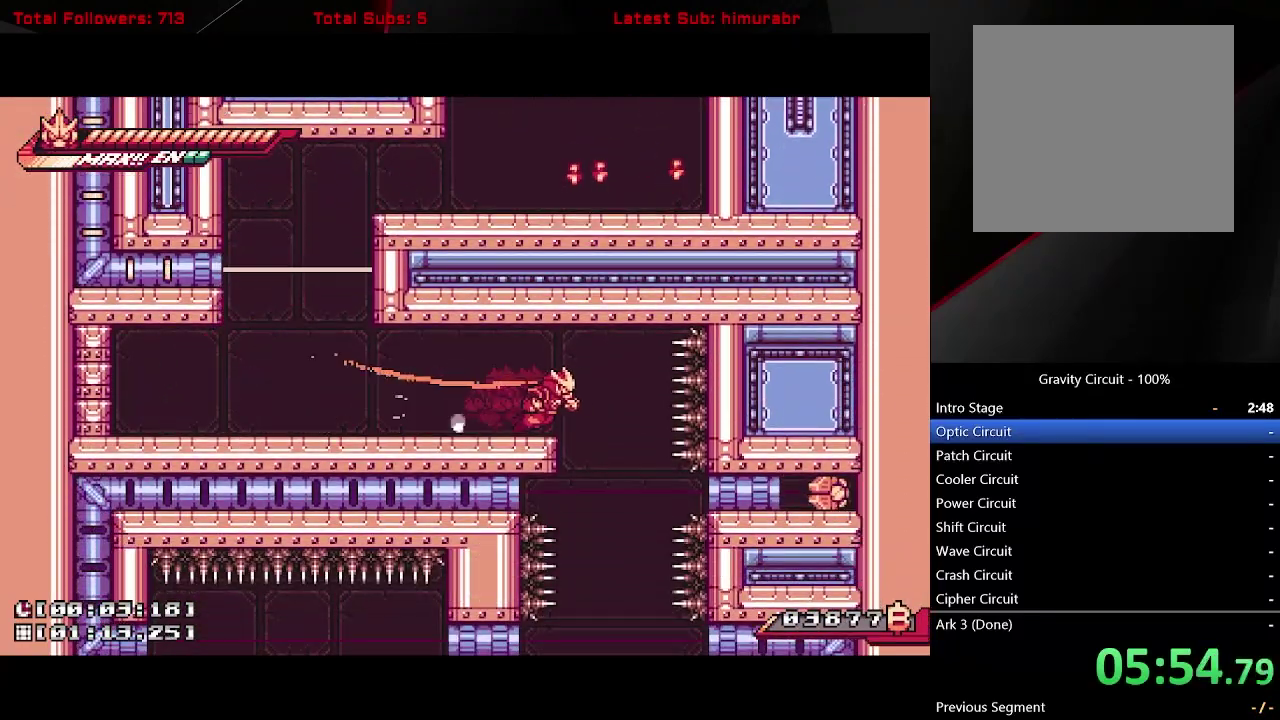
{"buttons": ["L1"], "right_stick": "center", "events": [[167, "DPAD_RIGHT", "up"]]}
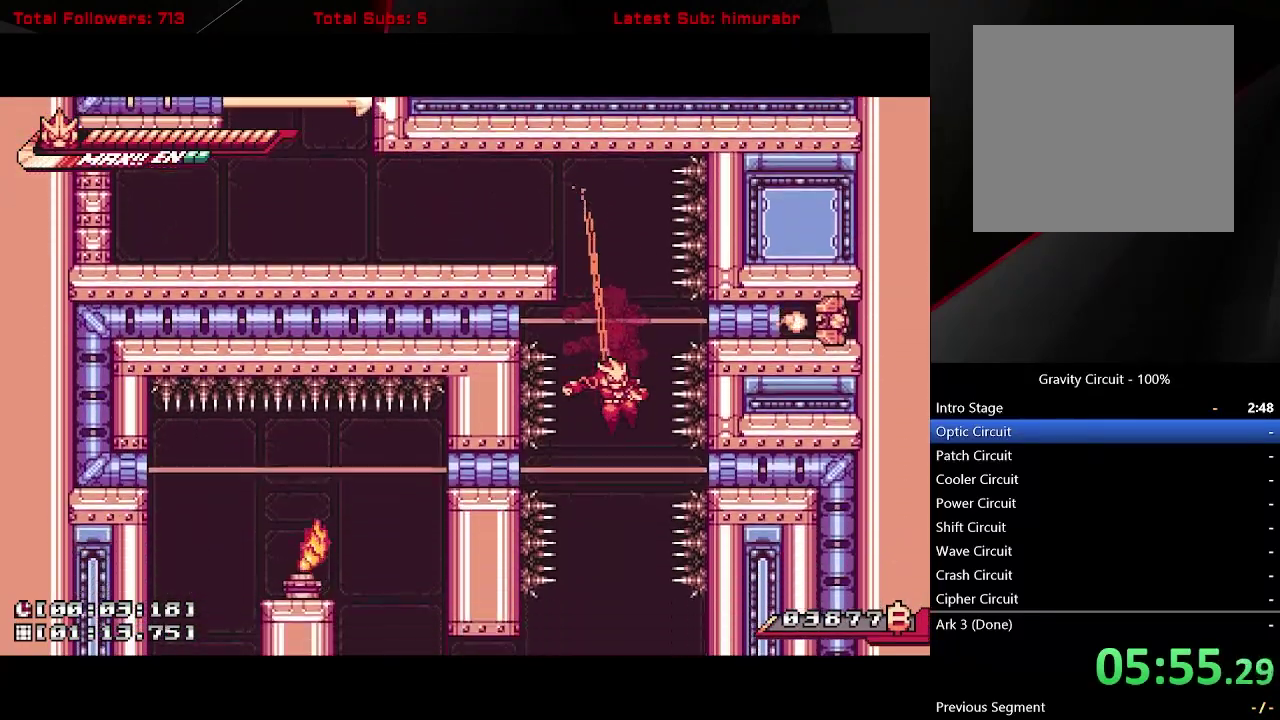
{"buttons": ["L1", "DPAD_LEFT"], "right_stick": "center", "events": [[383, "DPAD_LEFT", "down"]]}
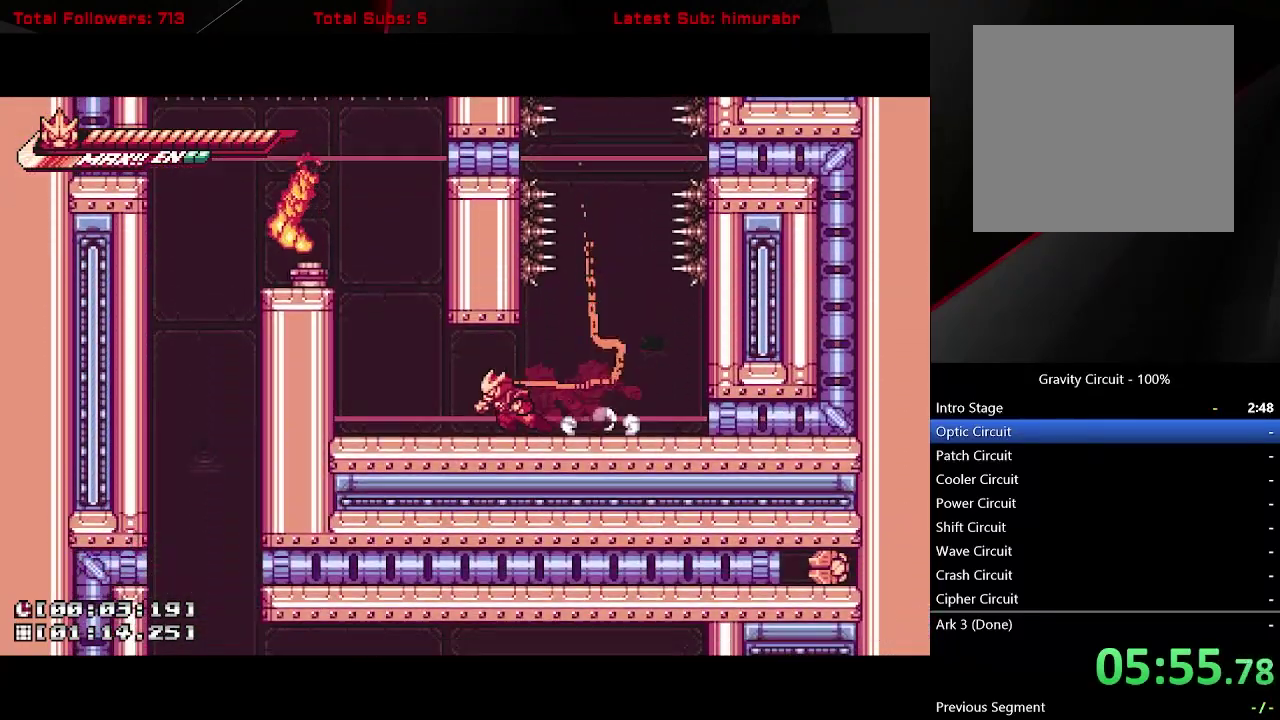
{"buttons": ["X", "L1"], "right_stick": "center", "events": [[200, "A", "down"], [283, "DPAD_LEFT", "up"], [317, "X", "down"], [483, "A", "up"]]}
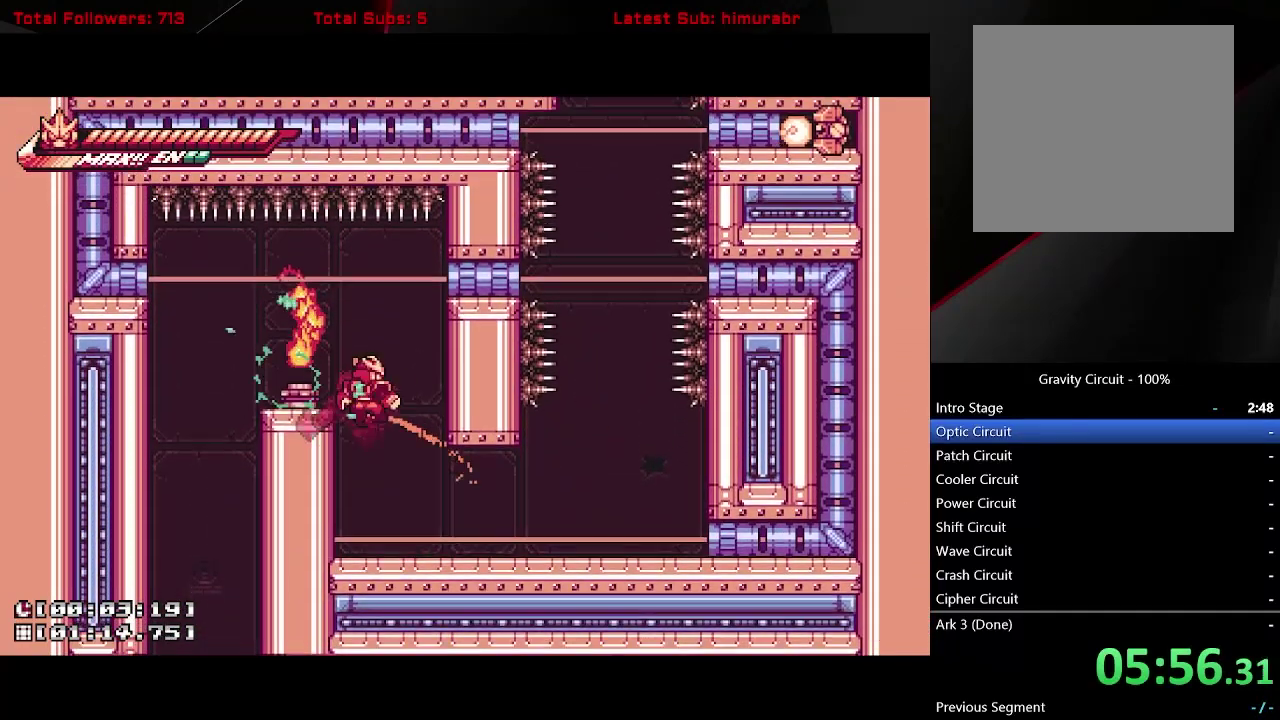
{"buttons": ["A", "L1", "DPAD_LEFT"], "right_stick": "center", "events": [[267, "DPAD_LEFT", "down"], [300, "X", "up"], [417, "A", "down"]]}
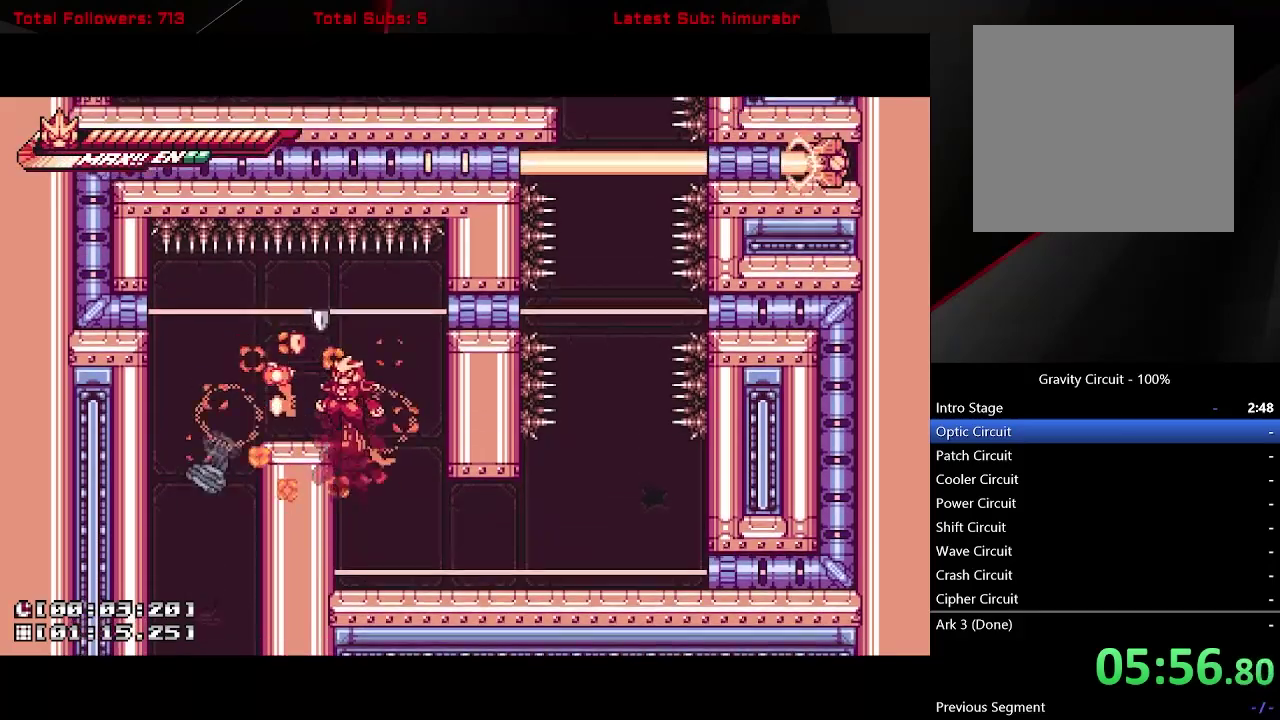
{"buttons": ["L1"], "right_stick": "center", "events": [[117, "A", "up"], [300, "DPAD_LEFT", "up"], [450, "DPAD_RIGHT", "down"], [500, "DPAD_RIGHT", "up"]]}
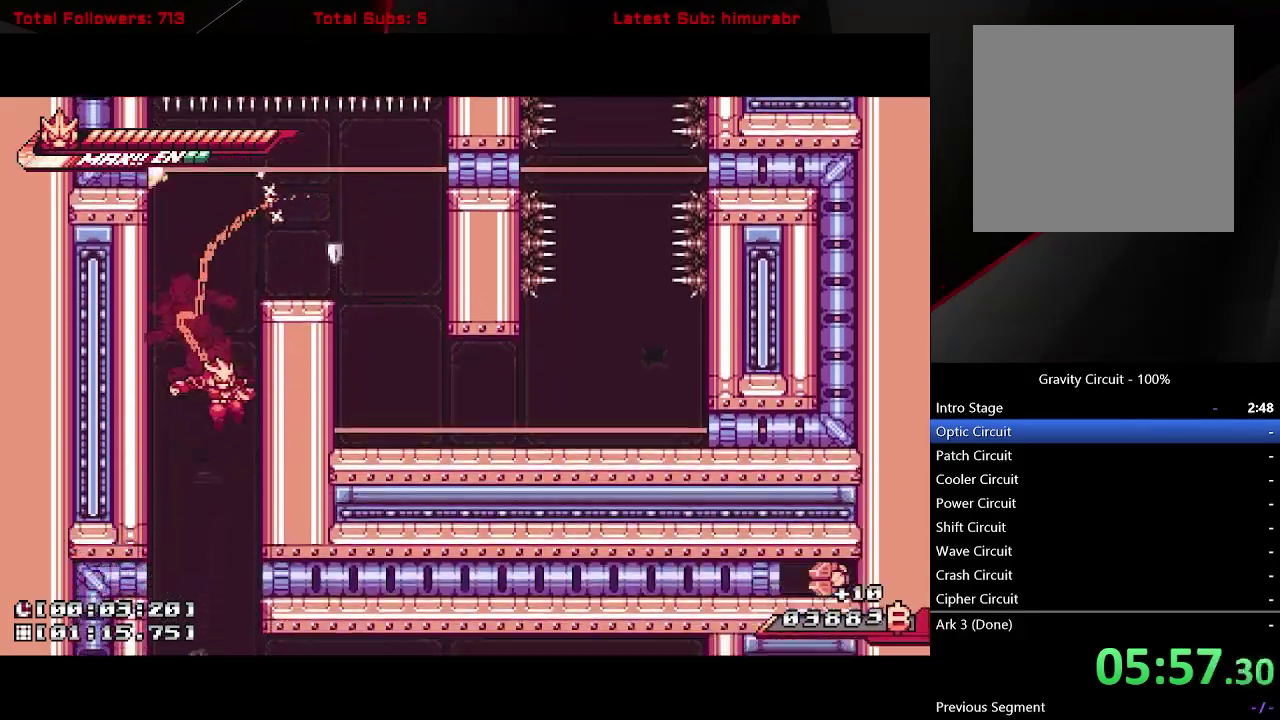
{"buttons": ["L1", "DPAD_RIGHT"], "right_stick": "center", "events": [[383, "DPAD_RIGHT", "down"]]}
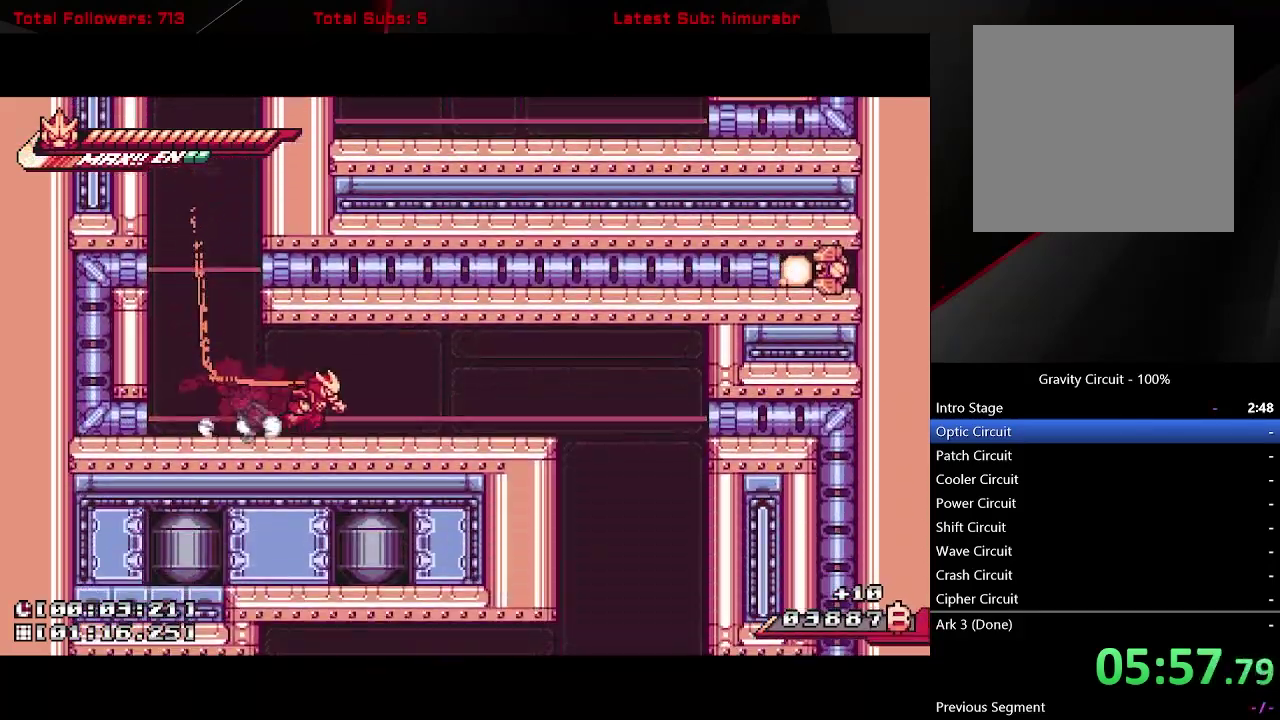
{"buttons": ["L1", "DPAD_RIGHT"], "right_stick": "center", "events": []}
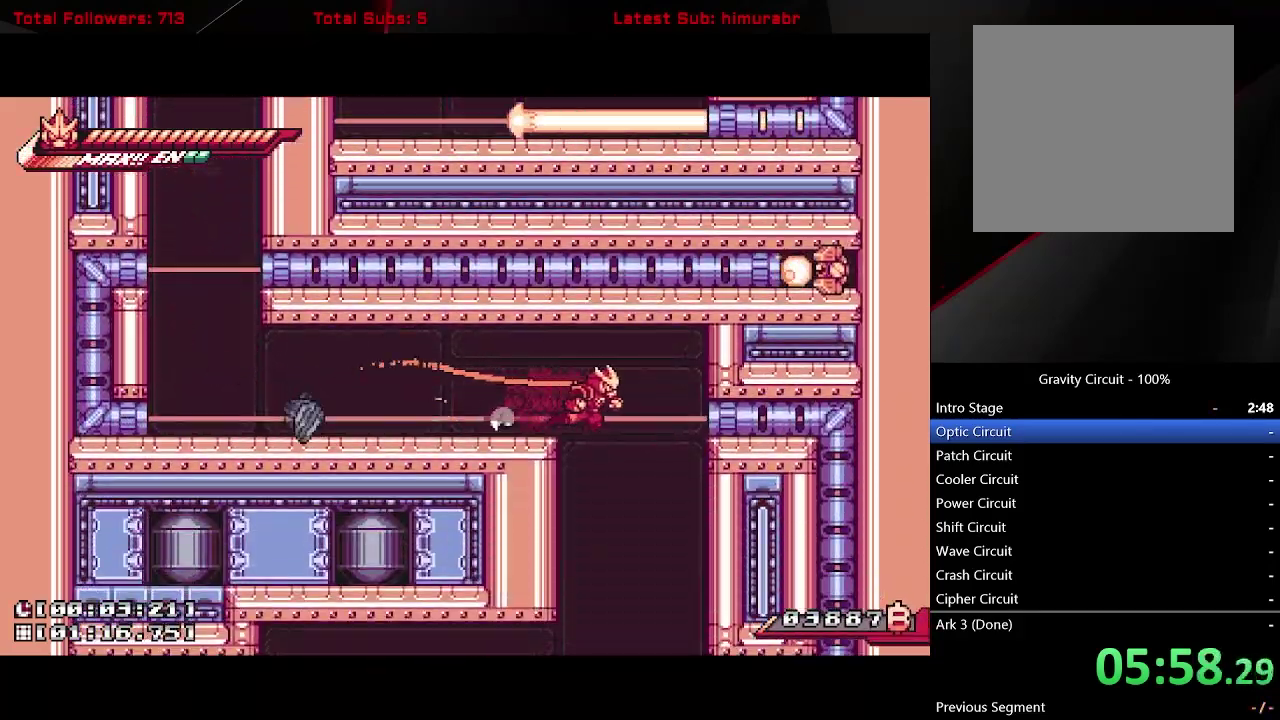
{"buttons": ["L1"], "right_stick": "center", "events": [[67, "DPAD_RIGHT", "up"]]}
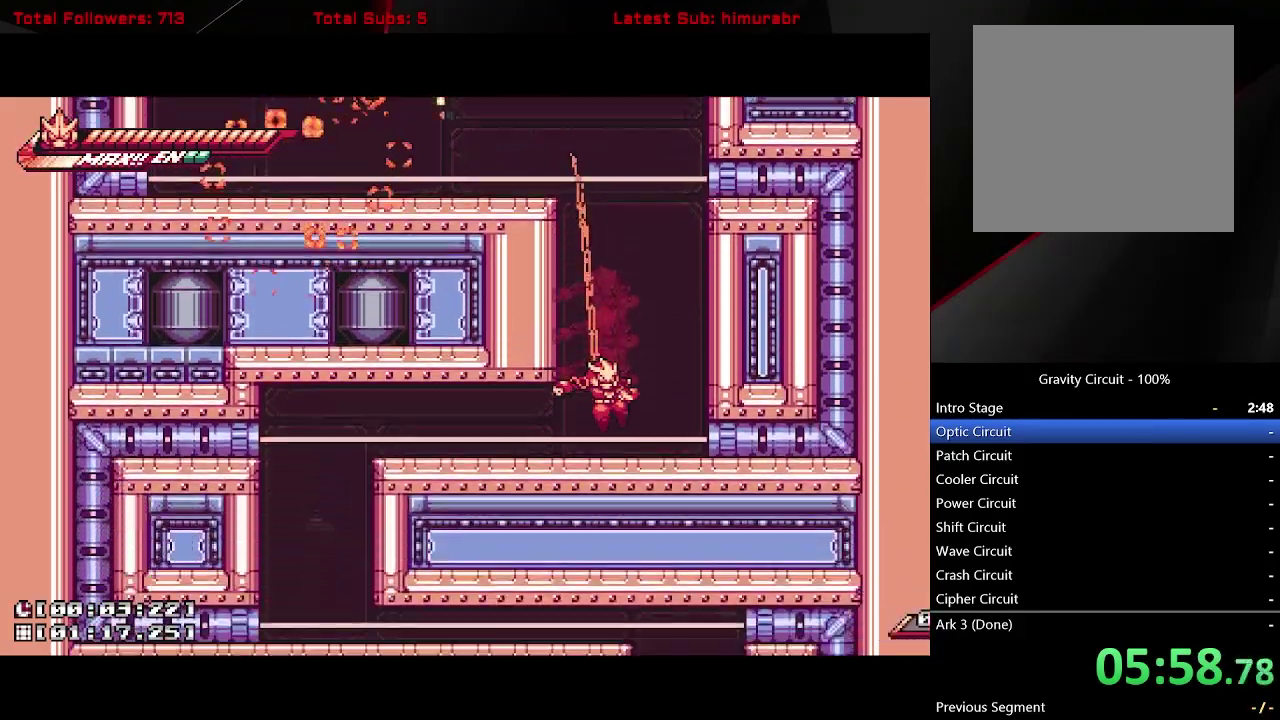
{"buttons": ["L1", "DPAD_LEFT"], "right_stick": "center", "events": [[50, "DPAD_LEFT", "down"]]}
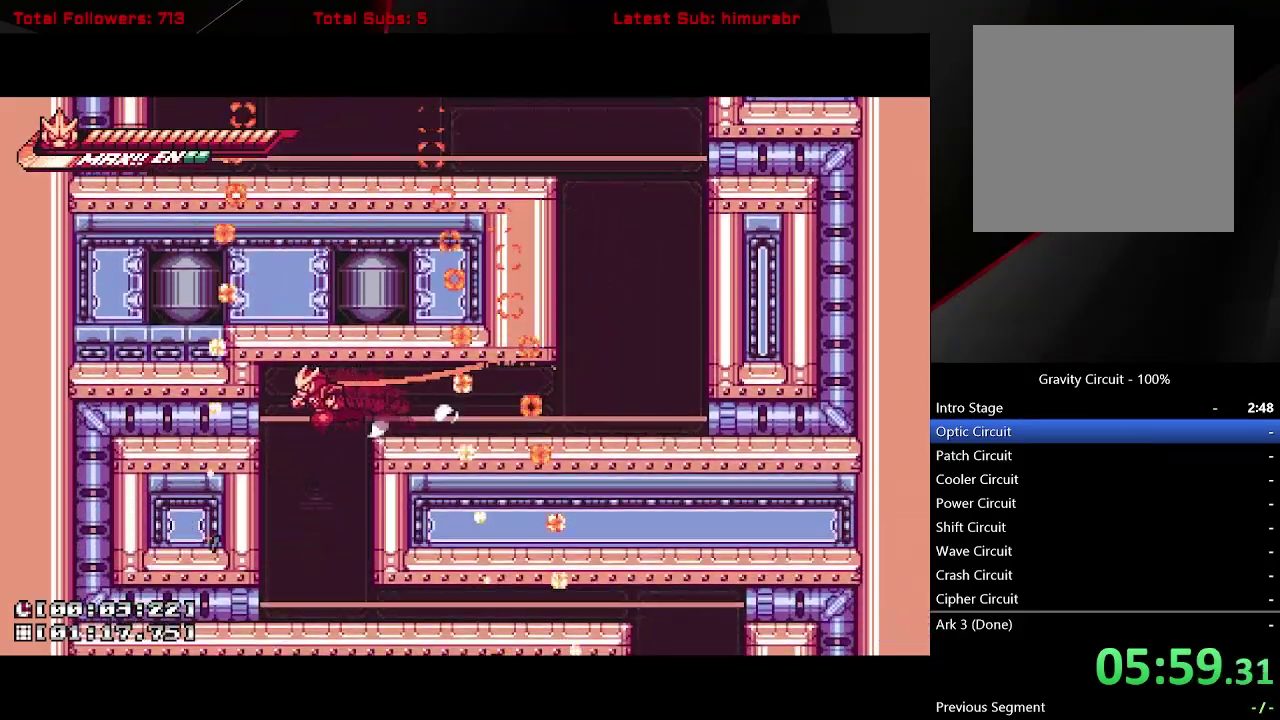
{"buttons": ["L1", "DPAD_DOWN", "DPAD_RIGHT"], "right_stick": "center", "events": [[67, "DPAD_LEFT", "up"], [433, "DPAD_DOWN", "down"], [433, "DPAD_RIGHT", "down"]]}